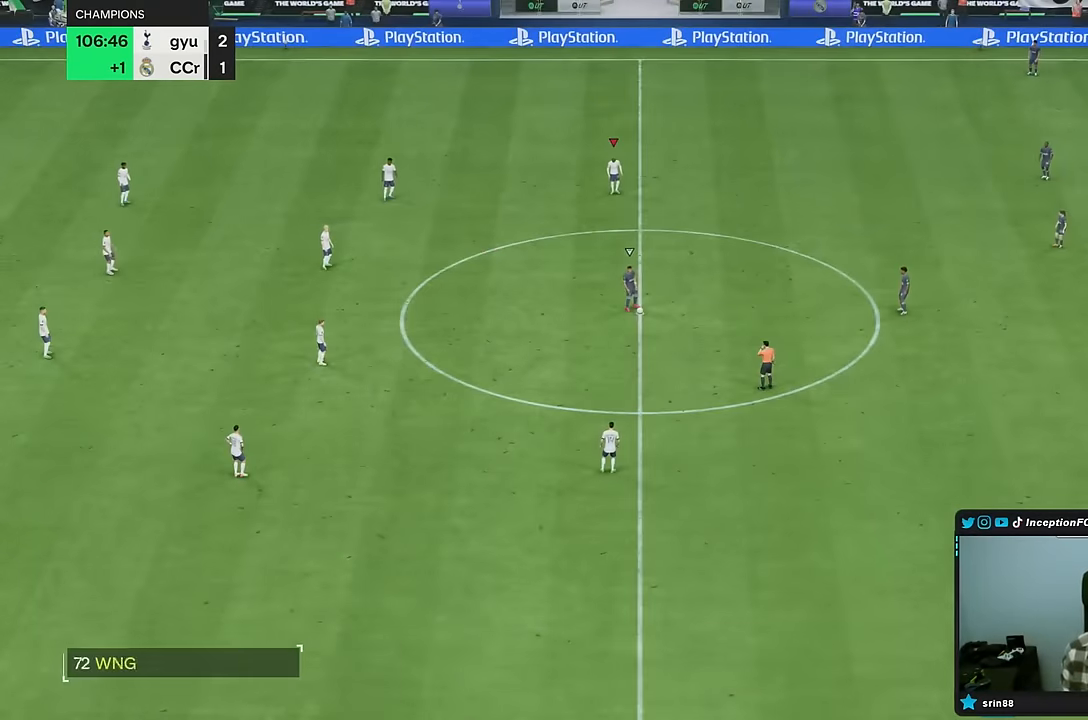
Gameplay with a controller (PlayStation layout); each line is a JSON object with the inputs held at the frame after it (dt_ms = milliseconds from this image to that frame). "events" lists button and stick changes between this image and that frame as [ms after this image, input, new state], when the widget could be followed in between. Not read: L3 R3.
{"dt_ms": 500, "buttons": [], "left_stick": "center", "right_stick": "down", "events": [[383, "right_stick", "down-right"], [483, "right_stick", "down"]]}
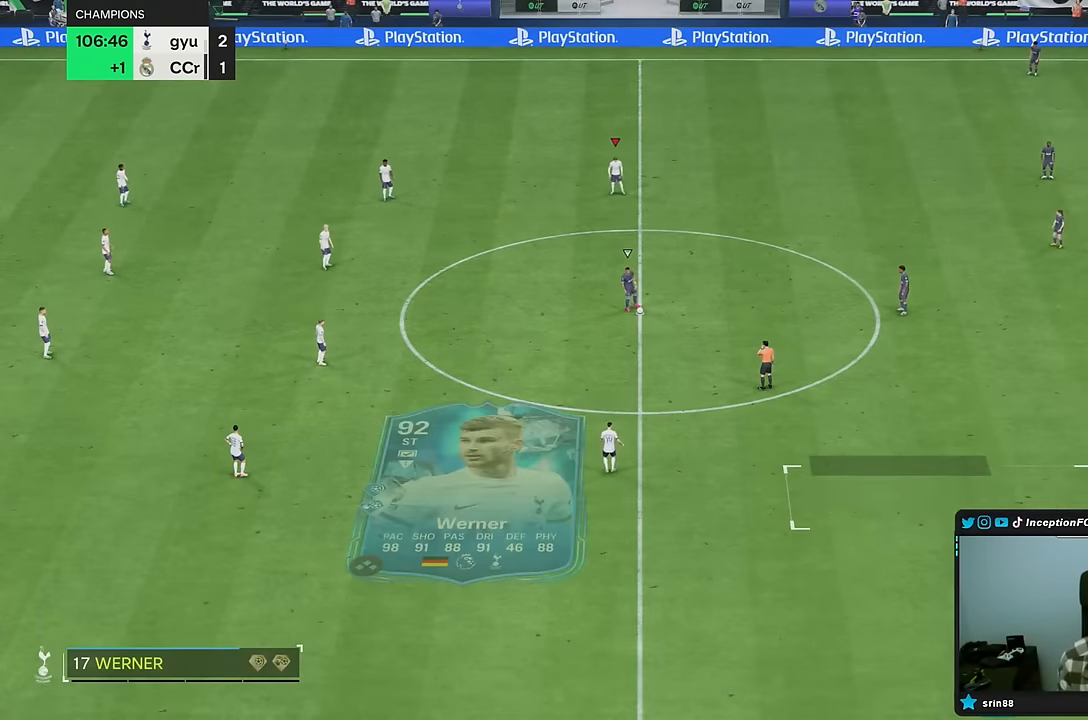
{"dt_ms": 500, "buttons": [], "left_stick": "right", "right_stick": "up-right", "events": [[117, "left_stick", "right"], [167, "right_stick", "center"], [217, "right_stick", "down-left"], [367, "right_stick", "center"], [483, "right_stick", "up-right"]]}
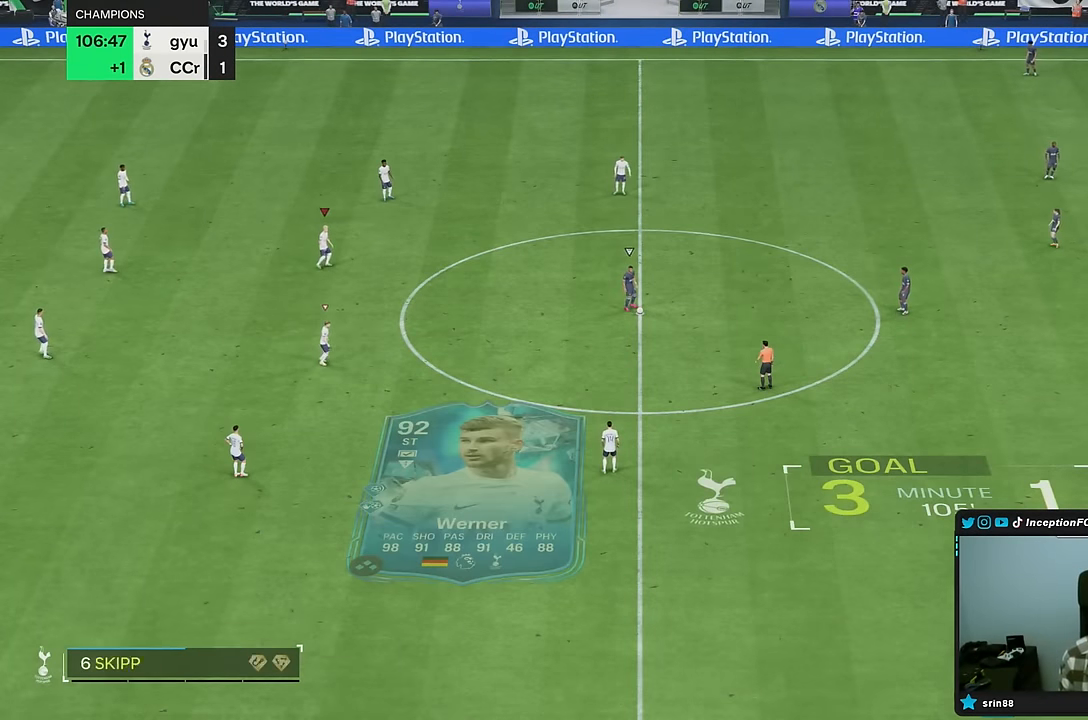
{"dt_ms": 500, "buttons": [], "left_stick": "right", "right_stick": "down", "events": [[100, "right_stick", "center"], [150, "right_stick", "down"], [217, "right_stick", "right"], [250, "left_stick", "down-right"], [317, "right_stick", "down"], [367, "left_stick", "right"]]}
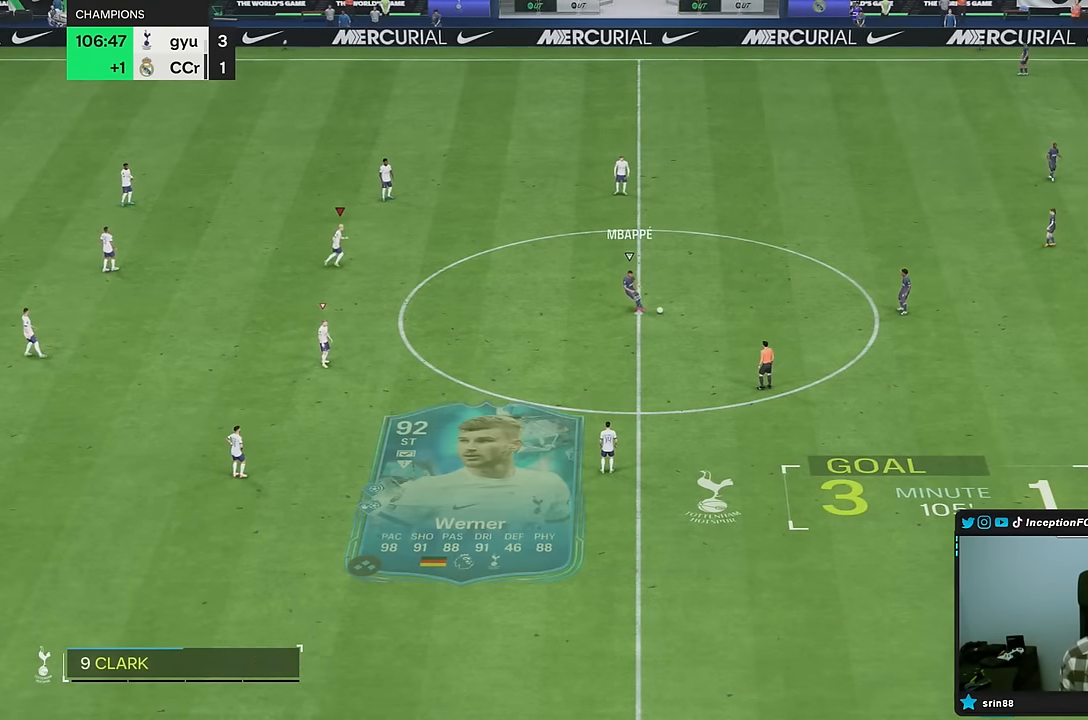
{"dt_ms": 500, "buttons": [], "left_stick": "right", "right_stick": "center"}
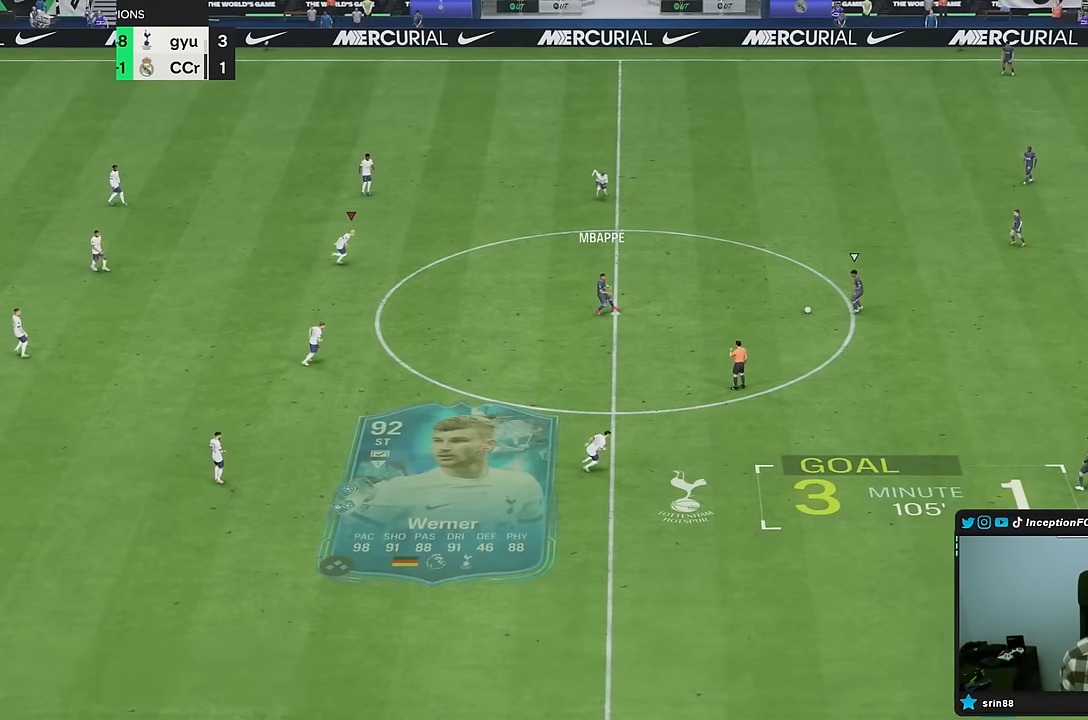
{"dt_ms": 500, "buttons": ["R2"], "left_stick": "down-right", "right_stick": "center", "events": [[17, "left_stick", "down-right"], [83, "R2", "down"]]}
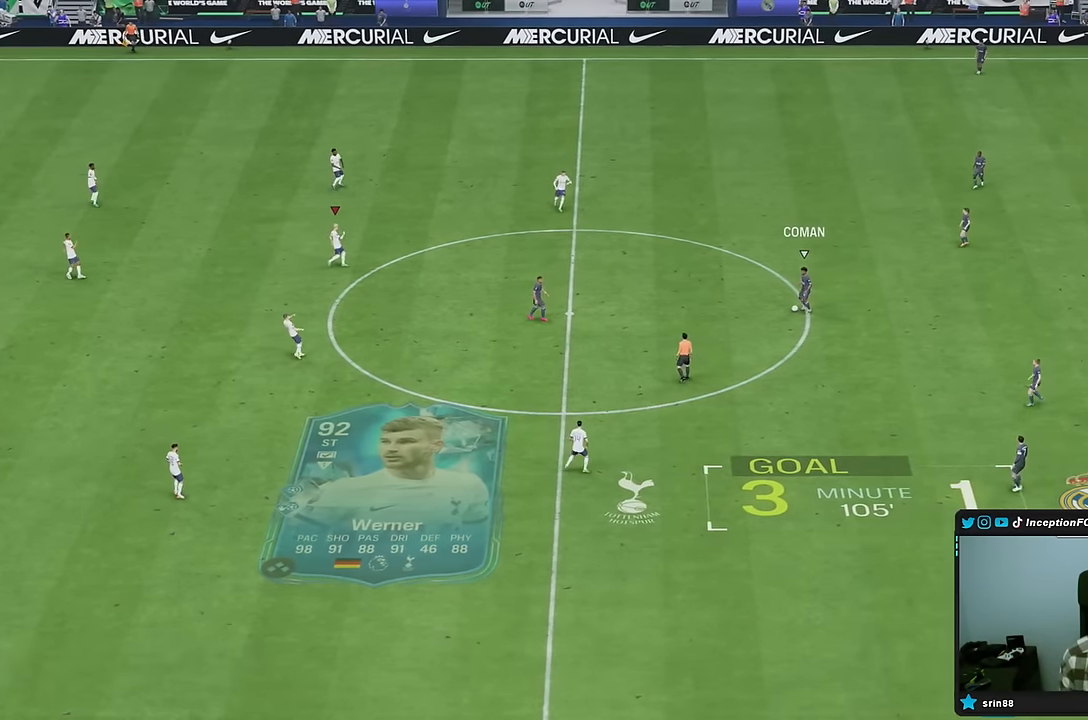
{"dt_ms": 500, "buttons": [], "left_stick": "center", "right_stick": "center", "events": [[100, "R2", "up"], [100, "left_stick", "center"], [283, "CROSS", "down"], [350, "CROSS", "up"], [417, "CROSS", "down"], [483, "CROSS", "up"]]}
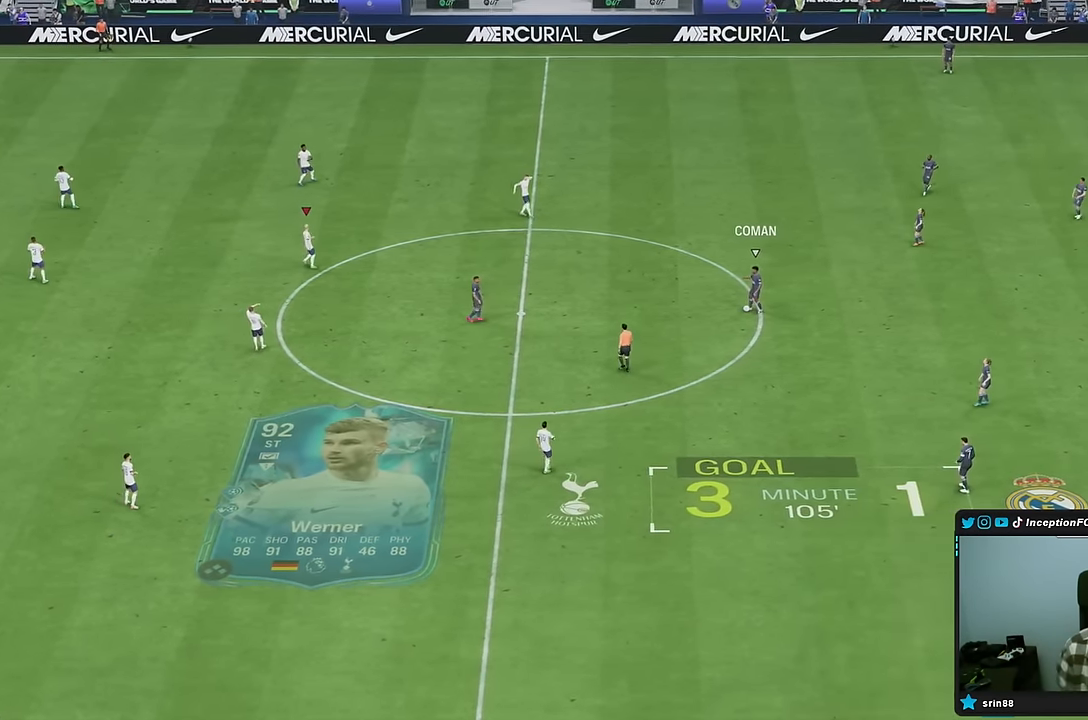
{"dt_ms": 500, "buttons": [], "left_stick": "center", "right_stick": "center", "events": []}
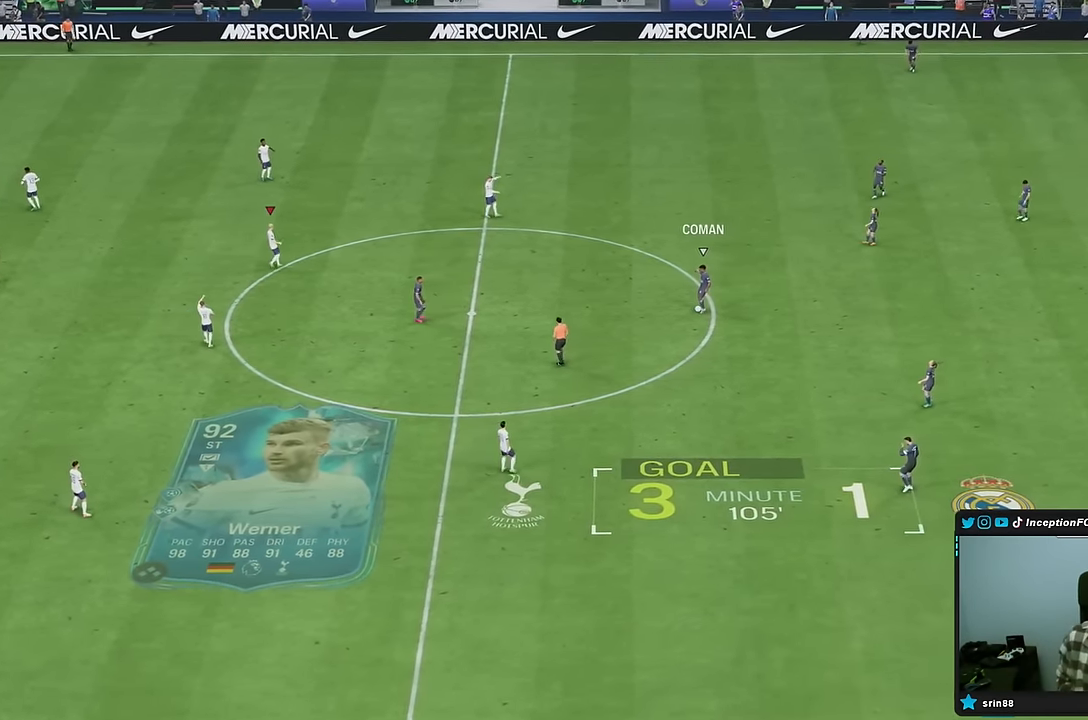
{"dt_ms": 1000, "buttons": [], "left_stick": "center", "right_stick": "center"}
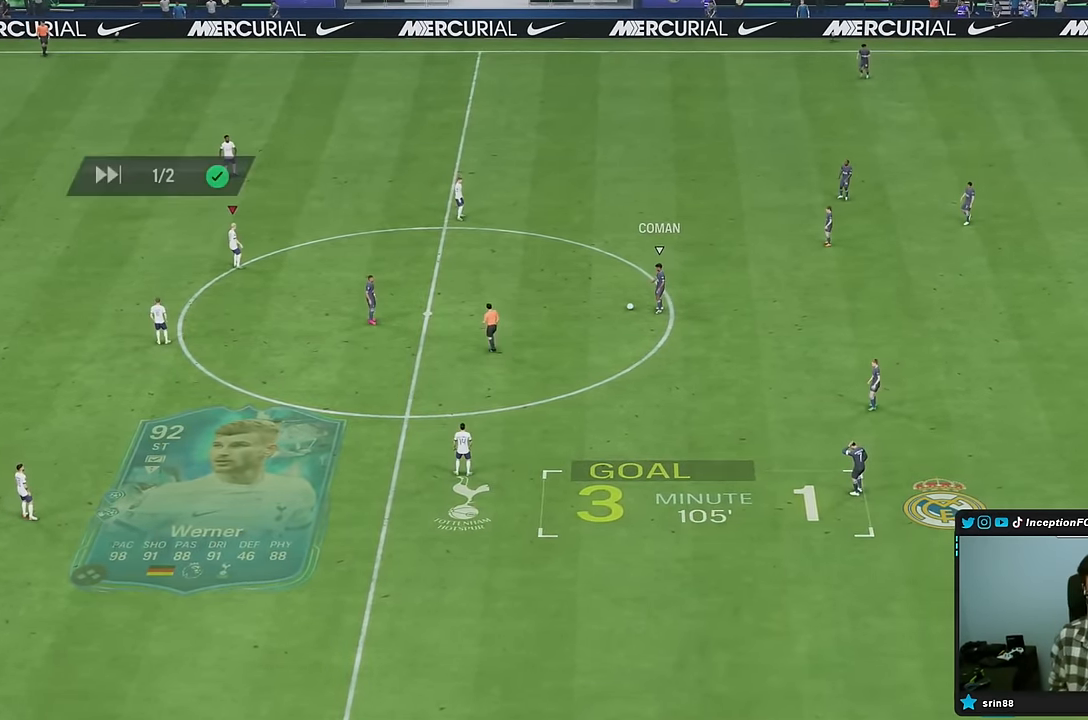
{"dt_ms": 500, "buttons": [], "left_stick": "center", "right_stick": "center"}
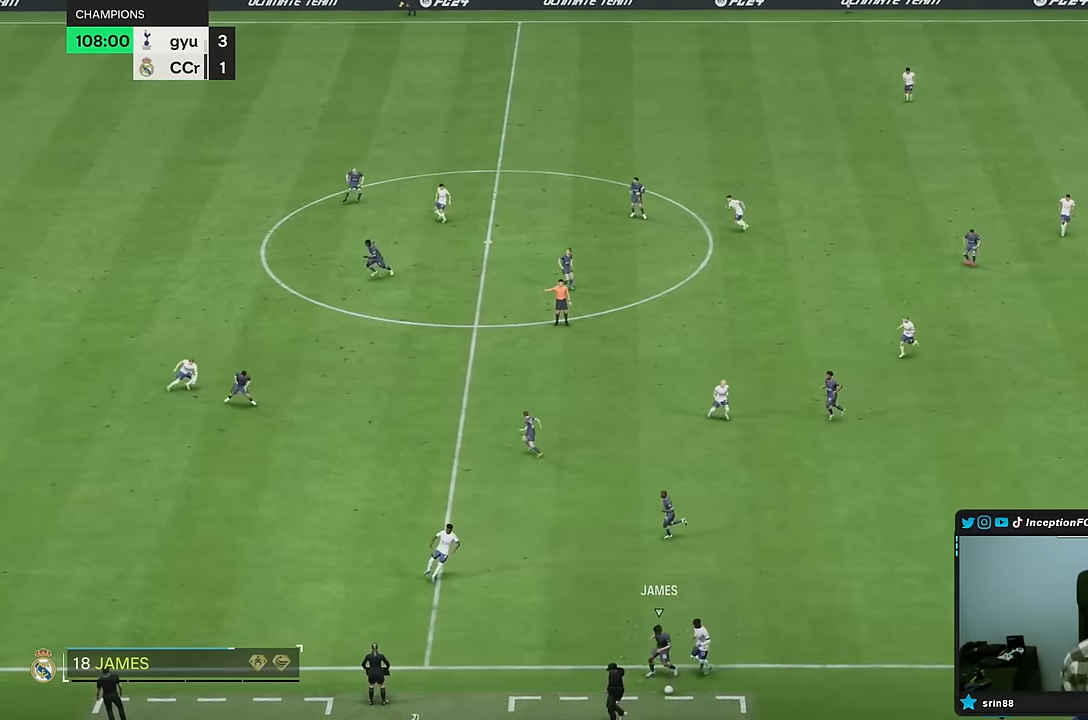
{"dt_ms": 500, "buttons": [], "left_stick": "center", "right_stick": "center", "events": []}
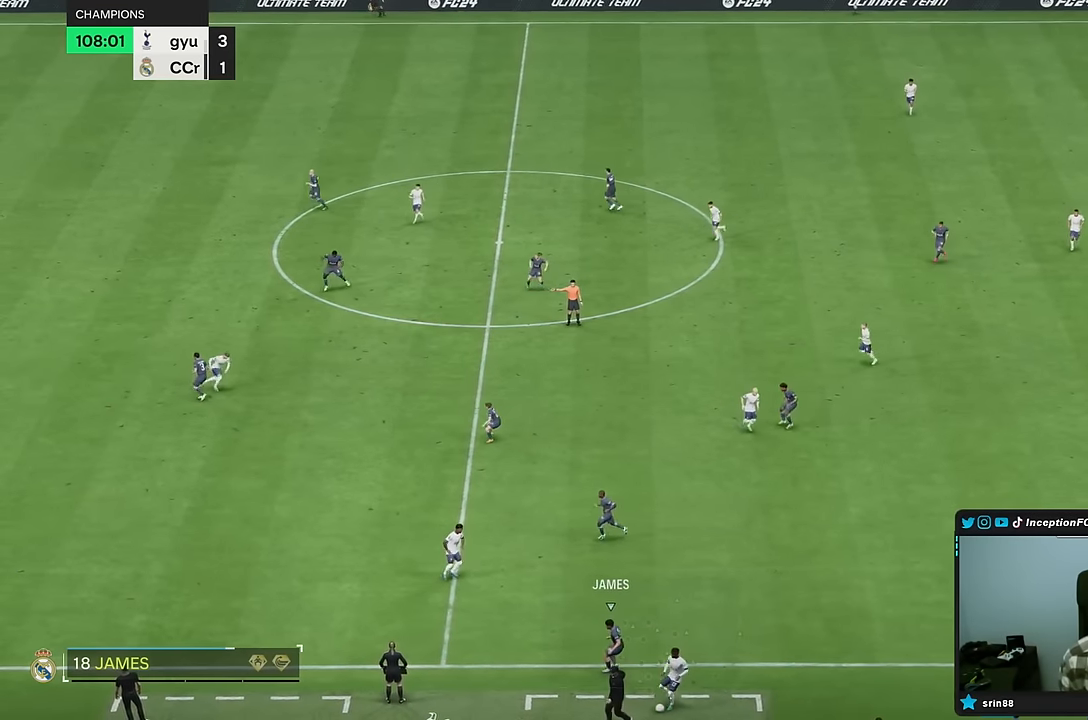
{"dt_ms": 500, "buttons": [], "left_stick": "center", "right_stick": "center", "events": []}
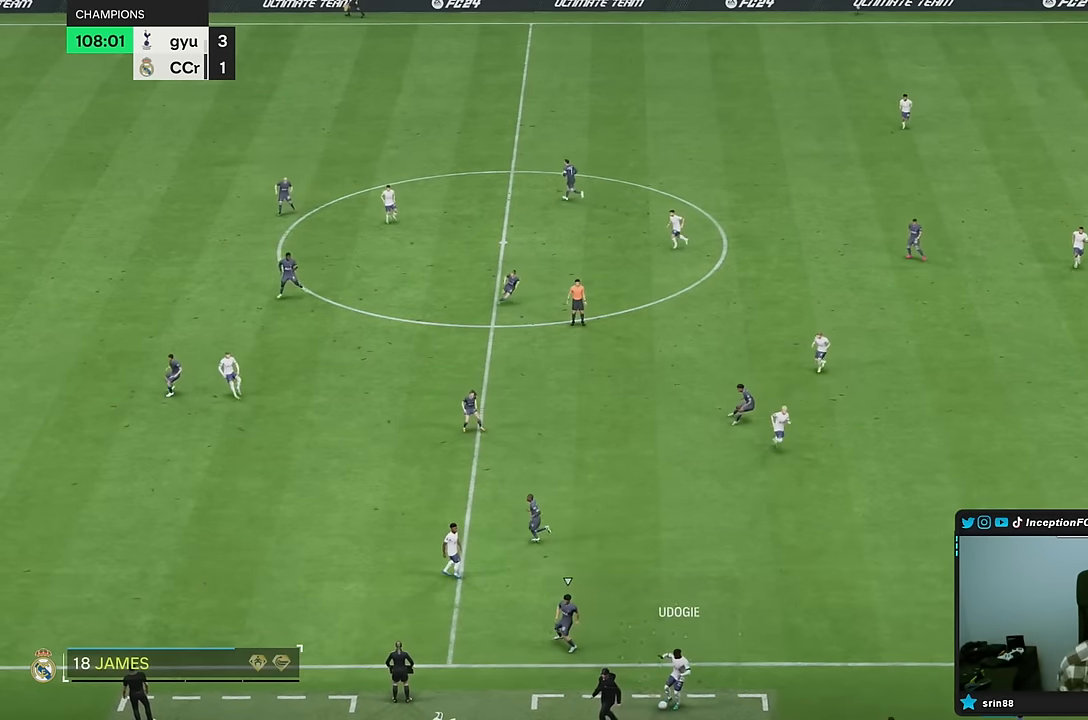
{"dt_ms": 500, "buttons": [], "left_stick": "center", "right_stick": "center", "events": []}
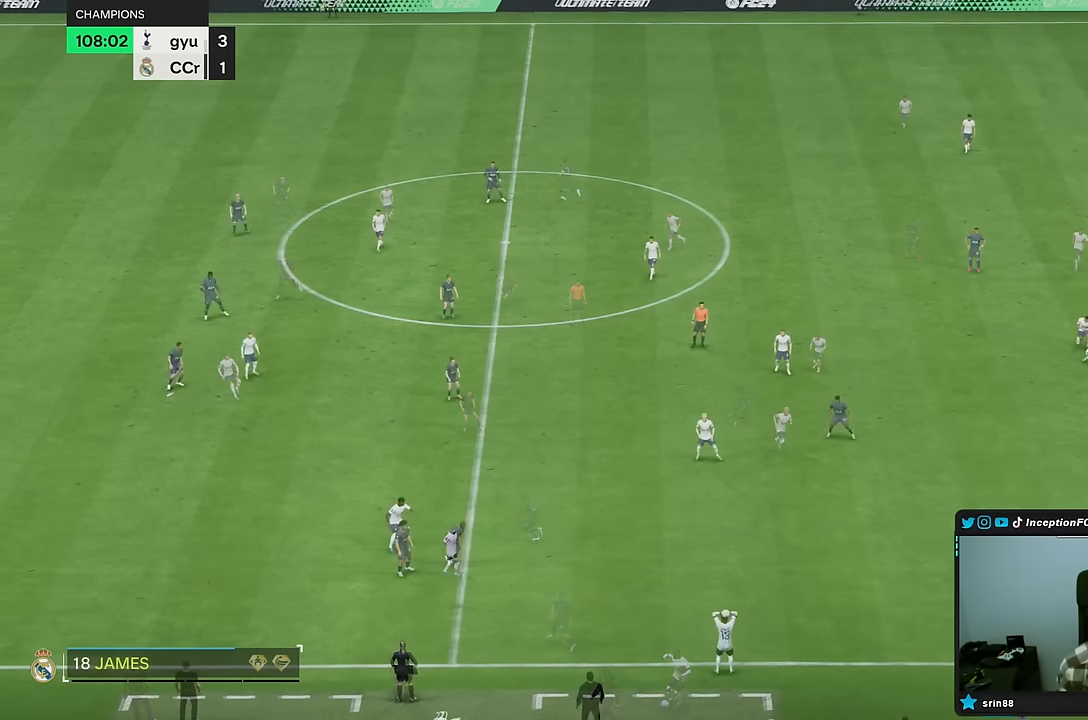
{"dt_ms": 500, "buttons": ["R2"], "left_stick": "down", "right_stick": "center", "events": [[217, "right_stick", "up"], [250, "left_stick", "down"], [367, "right_stick", "center"], [484, "R2", "down"]]}
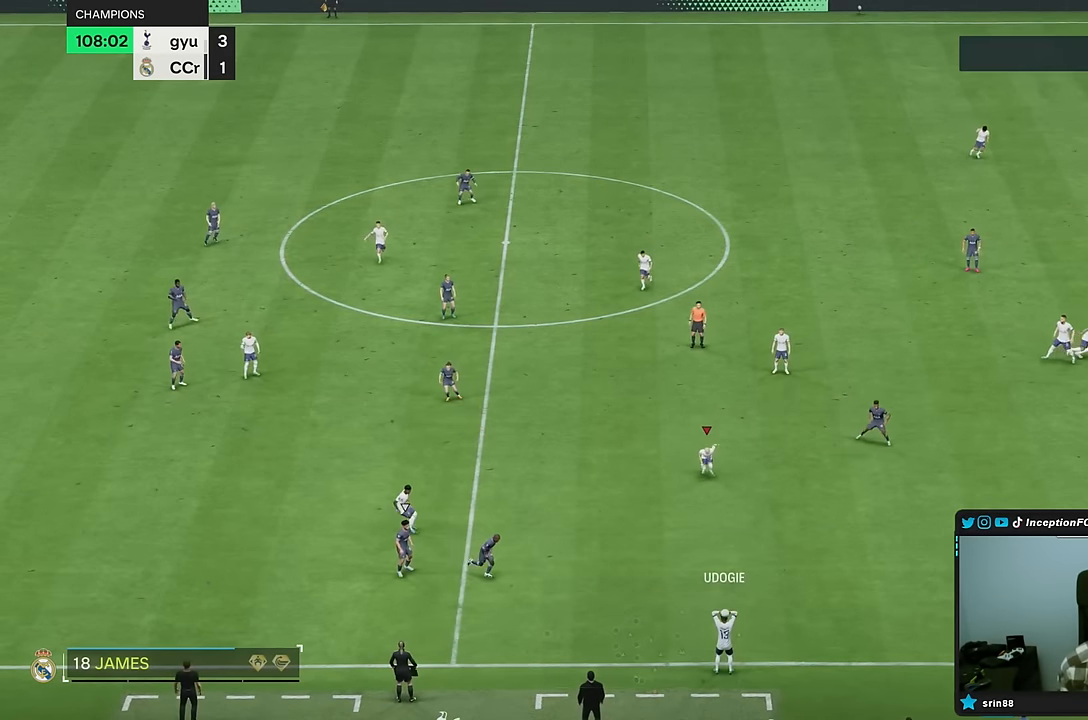
{"dt_ms": 500, "buttons": [], "left_stick": "center", "right_stick": "center", "events": [[434, "R2", "up"], [484, "left_stick", "center"]]}
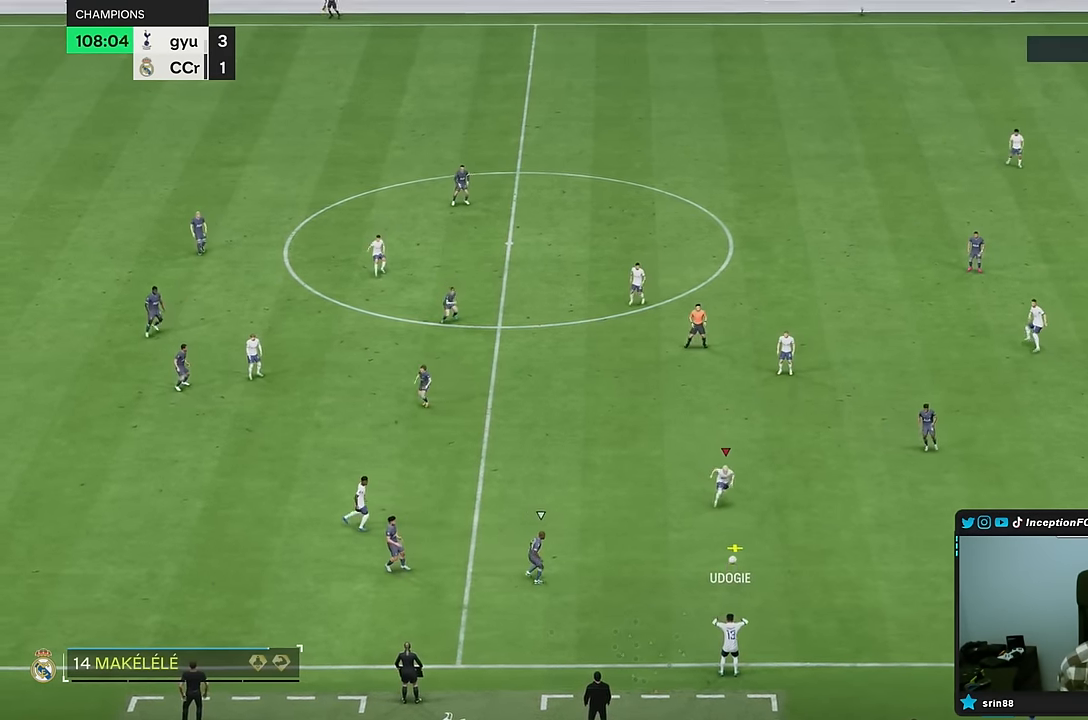
{"dt_ms": 500, "buttons": [], "left_stick": "center", "right_stick": "center", "events": []}
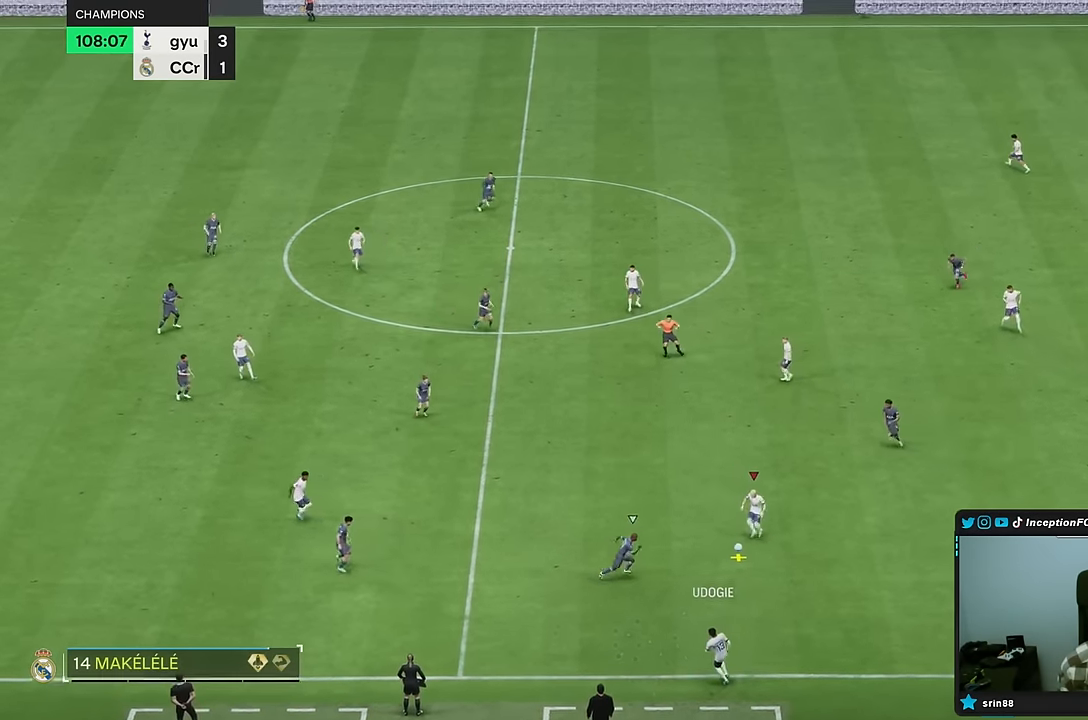
{"dt_ms": 500, "buttons": [], "left_stick": "right", "right_stick": "center", "events": [[34, "left_stick", "down-right"], [84, "left_stick", "right"]]}
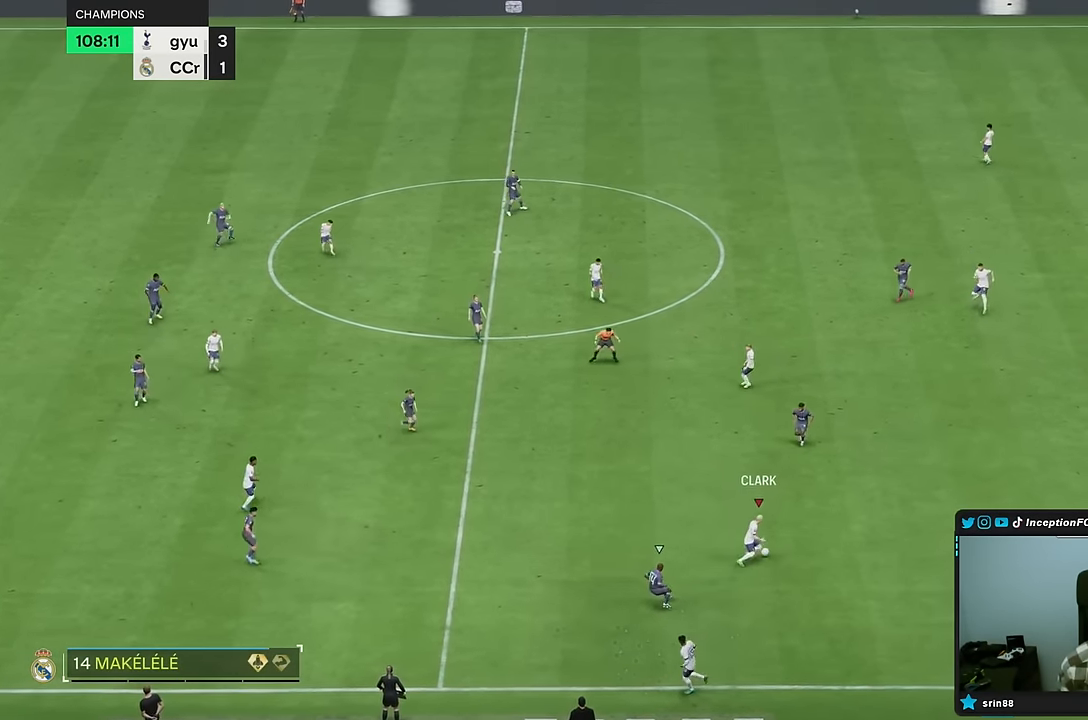
{"dt_ms": 500, "buttons": [], "left_stick": "left", "right_stick": "center", "events": [[150, "left_stick", "up"], [267, "left_stick", "up-left"], [367, "left_stick", "left"]]}
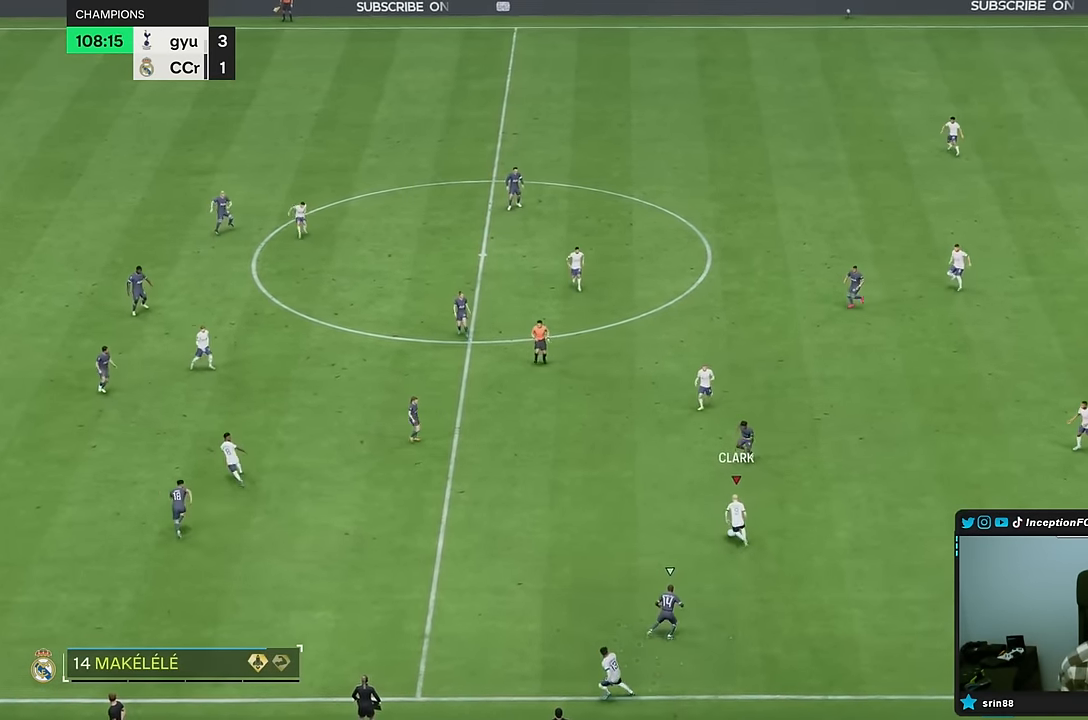
{"dt_ms": 500, "buttons": [], "left_stick": "down-left", "right_stick": "center"}
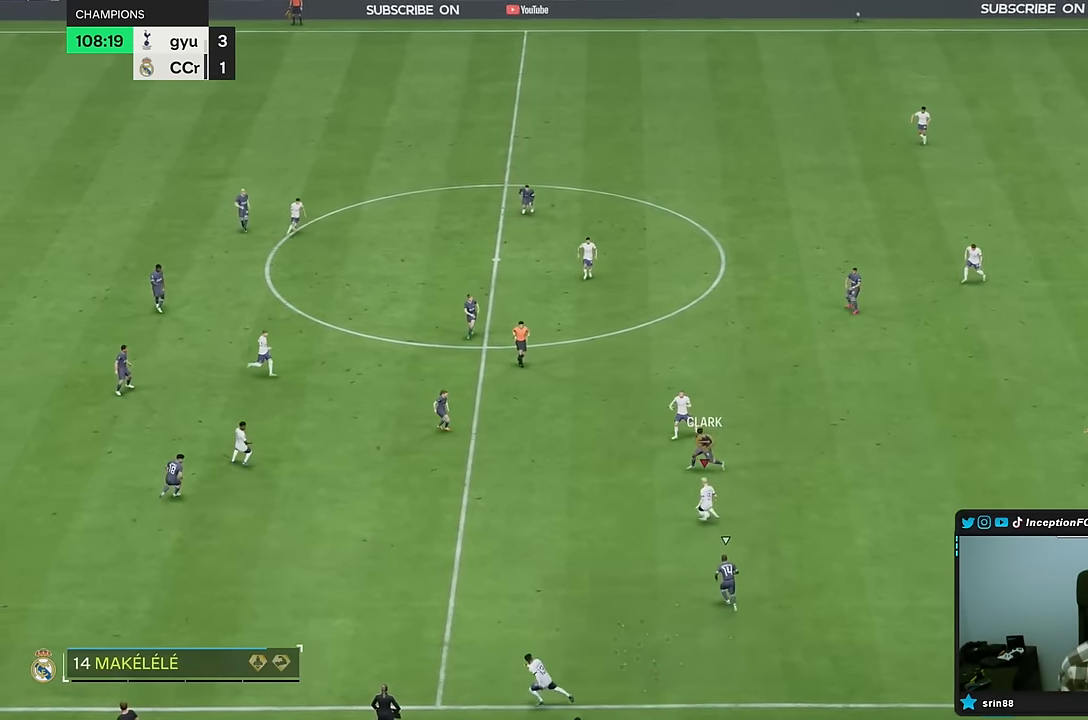
{"dt_ms": 500, "buttons": [], "left_stick": "center", "right_stick": "center", "events": [[400, "left_stick", "center"]]}
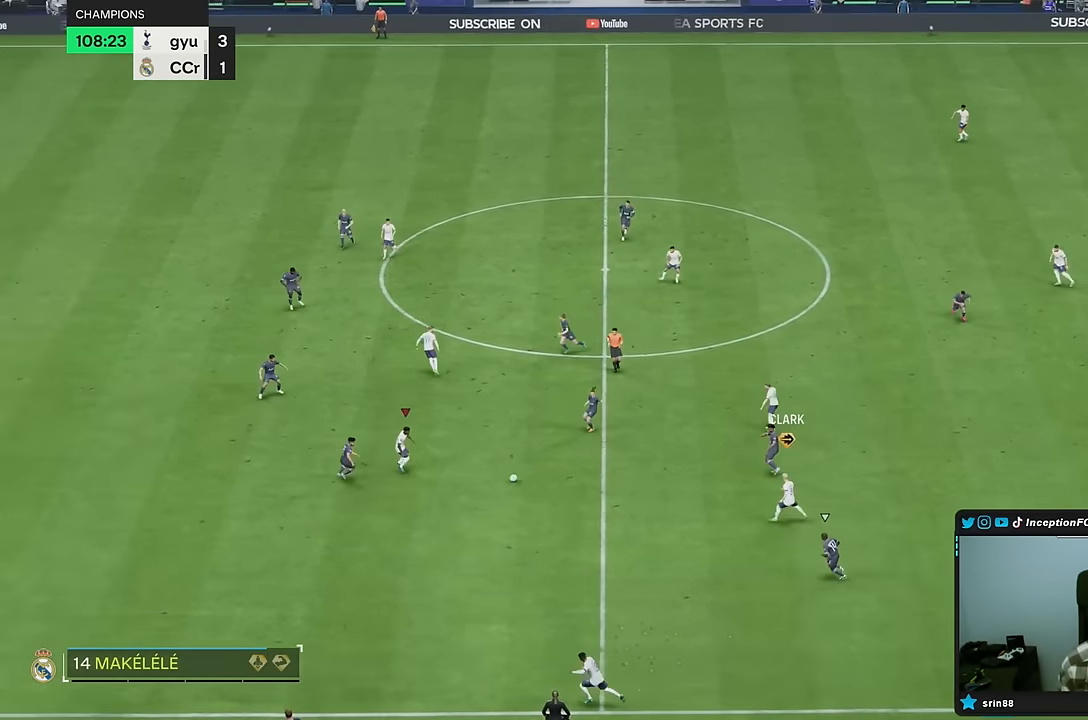
{"dt_ms": 500, "buttons": ["R2"], "left_stick": "down-left", "right_stick": "center", "events": [[34, "CROSS", "down"], [34, "left_stick", "down"], [100, "CROSS", "up"], [317, "left_stick", "center"], [434, "left_stick", "down-left"], [467, "R2", "down"]]}
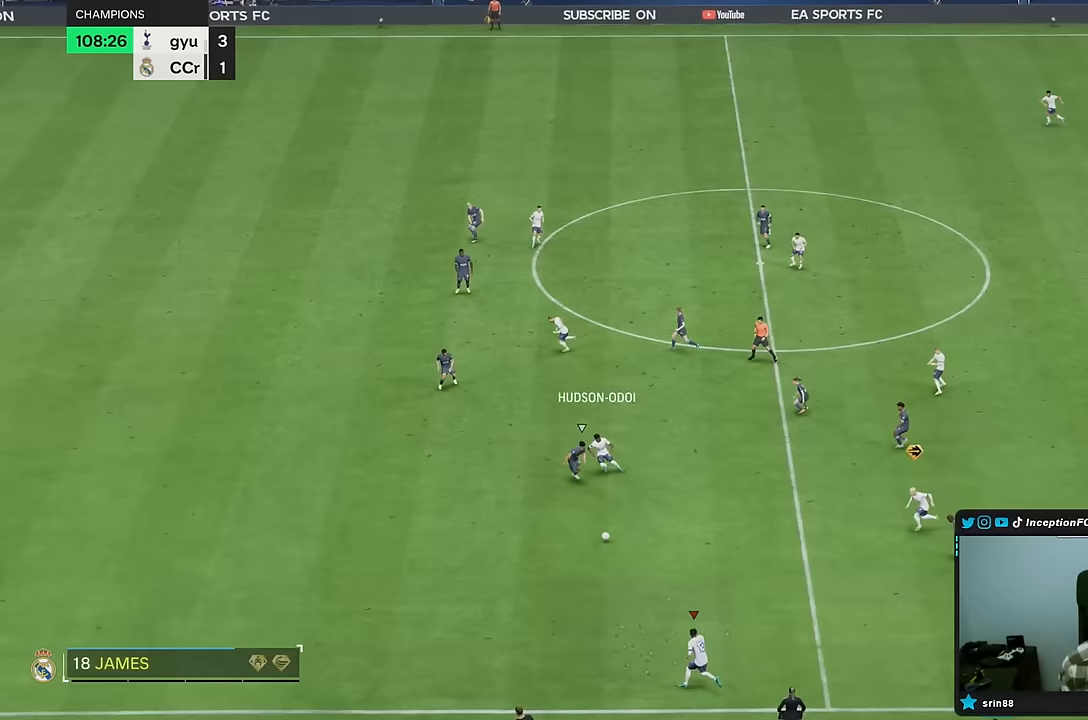
{"dt_ms": 500, "buttons": ["R2"], "left_stick": "down-left", "right_stick": "center", "events": []}
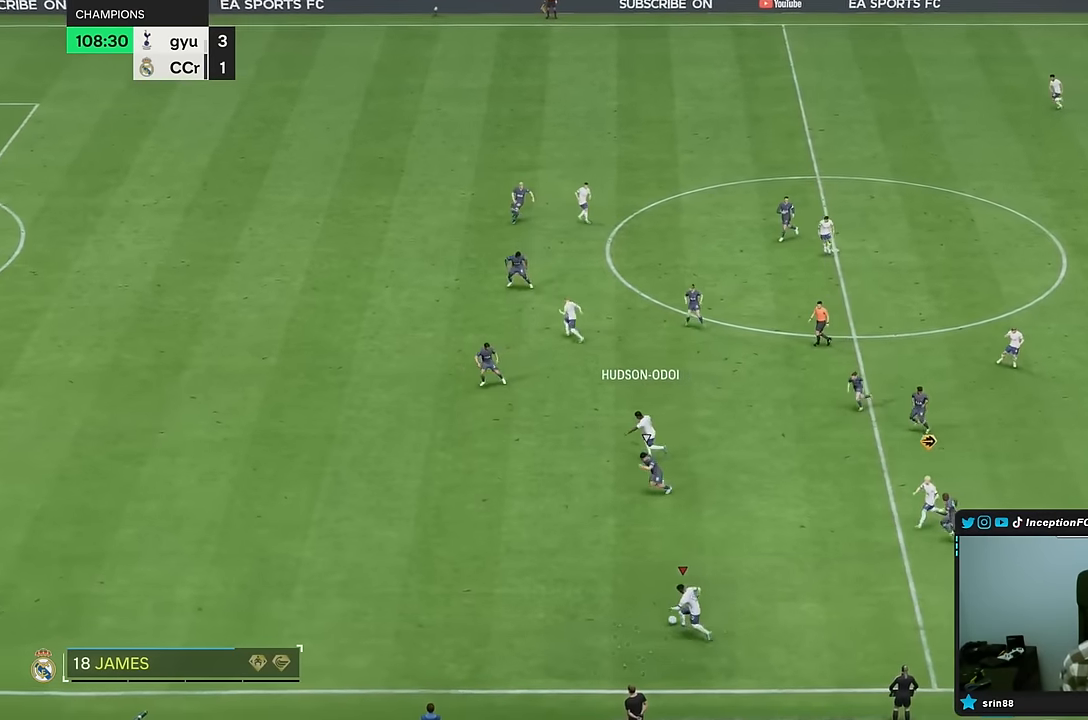
{"dt_ms": 500, "buttons": ["R2"], "left_stick": "down-left", "right_stick": "center", "events": []}